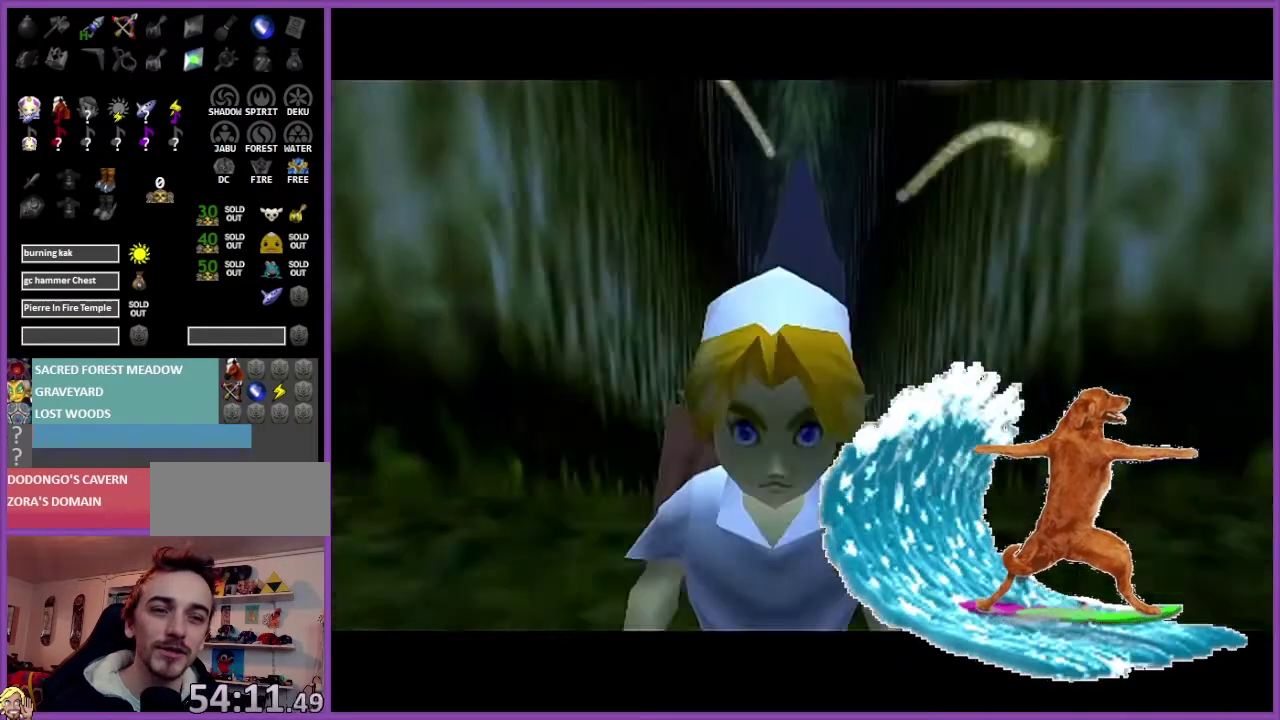
Gameplay with a controller (Nintendo layout); each line is a JSON object with the inputs held at the frame after it. "events" lists button and stick changes between this image and that frame as [ms after this image, input, new state], when the widget could be followed in between. Not read: L3 R3.
{"buttons": ["Z"], "left_stick": "center", "events": [[367, "Z", "down"]]}
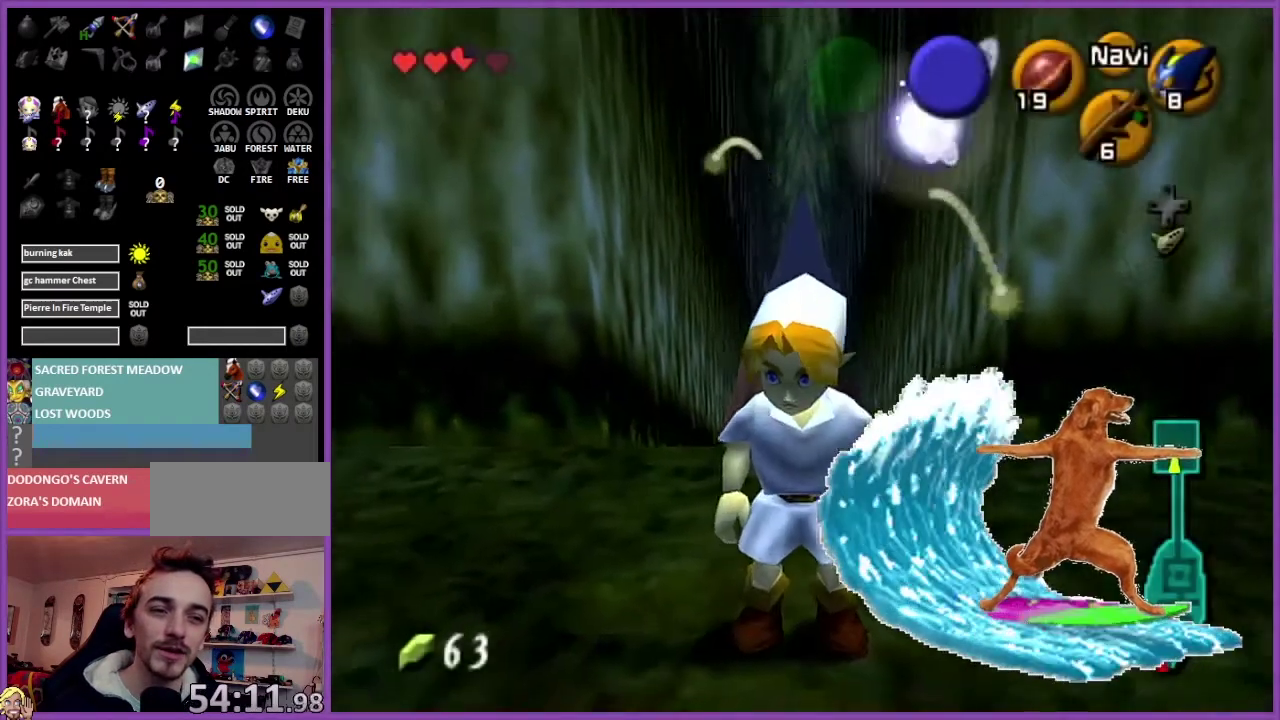
{"buttons": ["Z"], "left_stick": "down", "events": [[33, "left_stick", "down"]]}
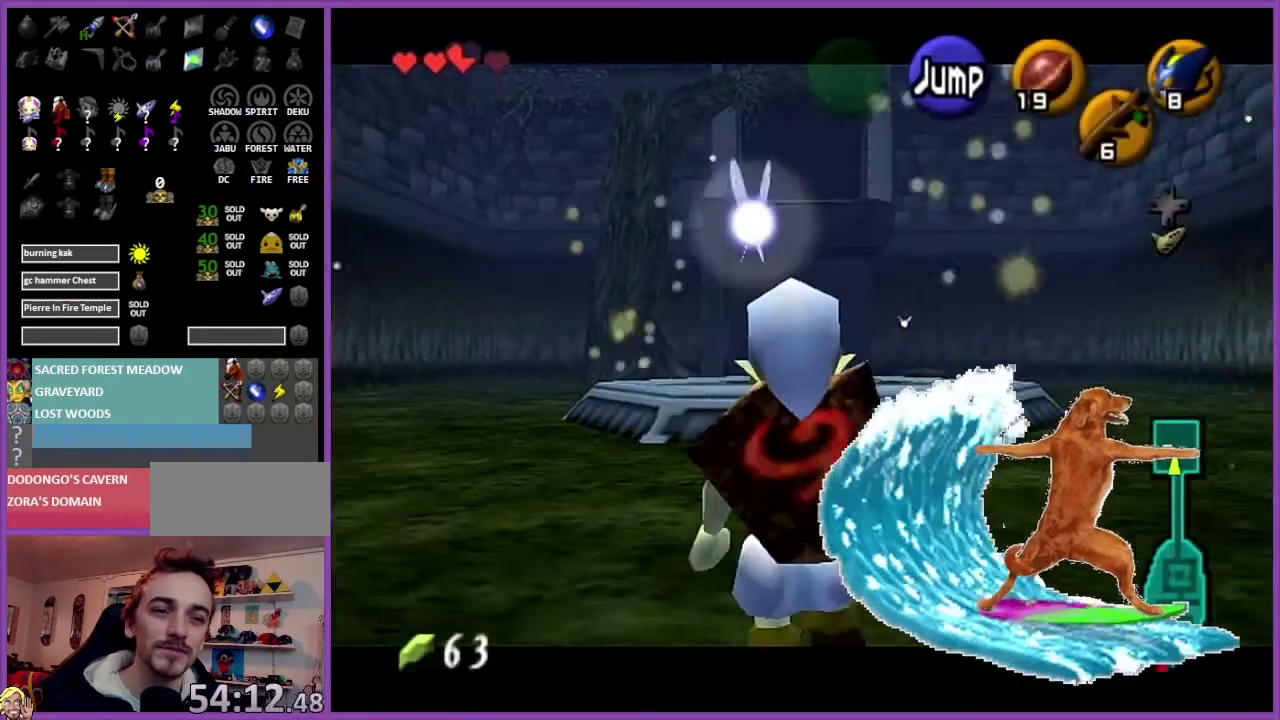
{"buttons": ["Z"], "left_stick": "down", "events": []}
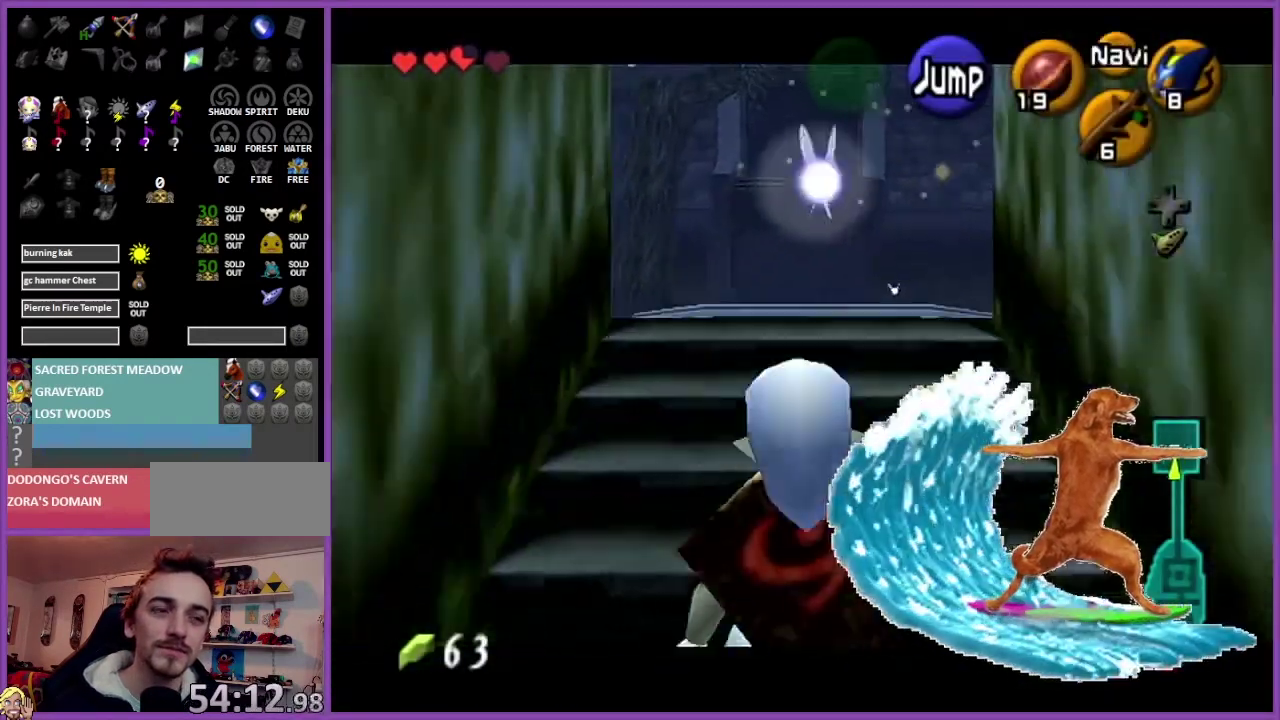
{"buttons": ["Z", "START"], "left_stick": "down", "events": [[501, "START", "down"]]}
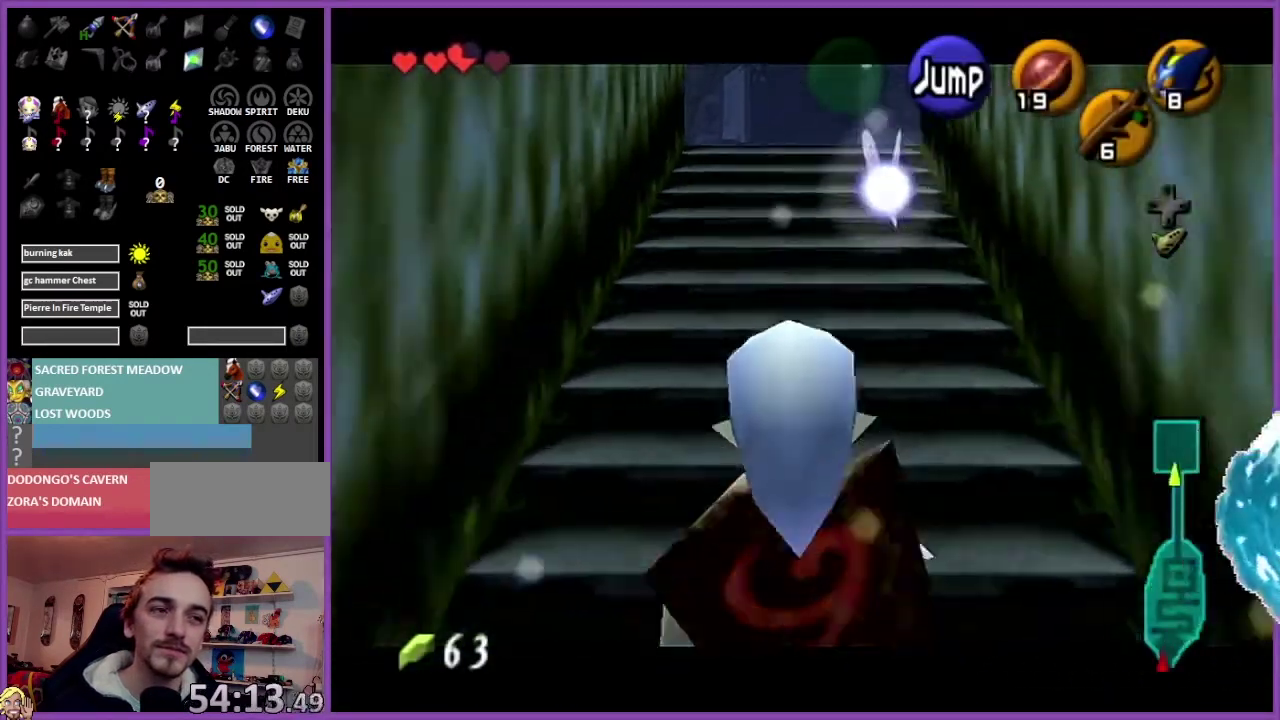
{"buttons": ["Z"], "left_stick": "down", "events": [[33, "START", "up"]]}
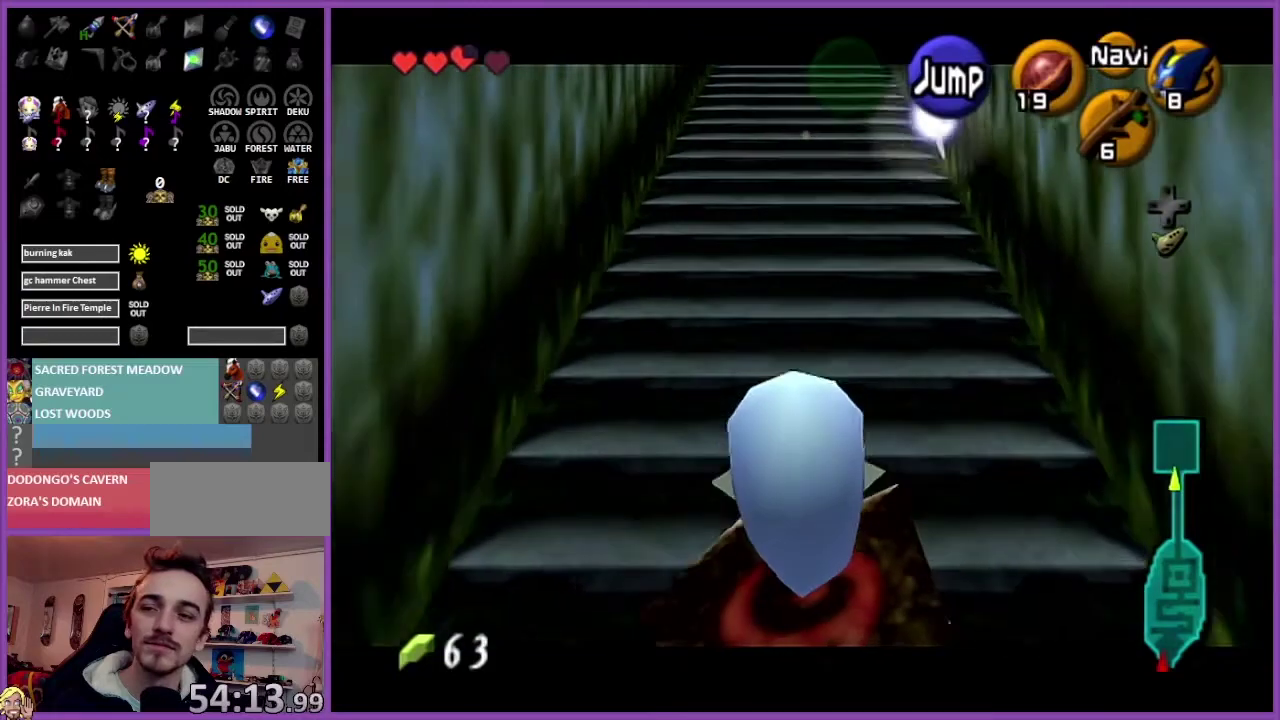
{"buttons": ["Z"], "left_stick": "down", "events": []}
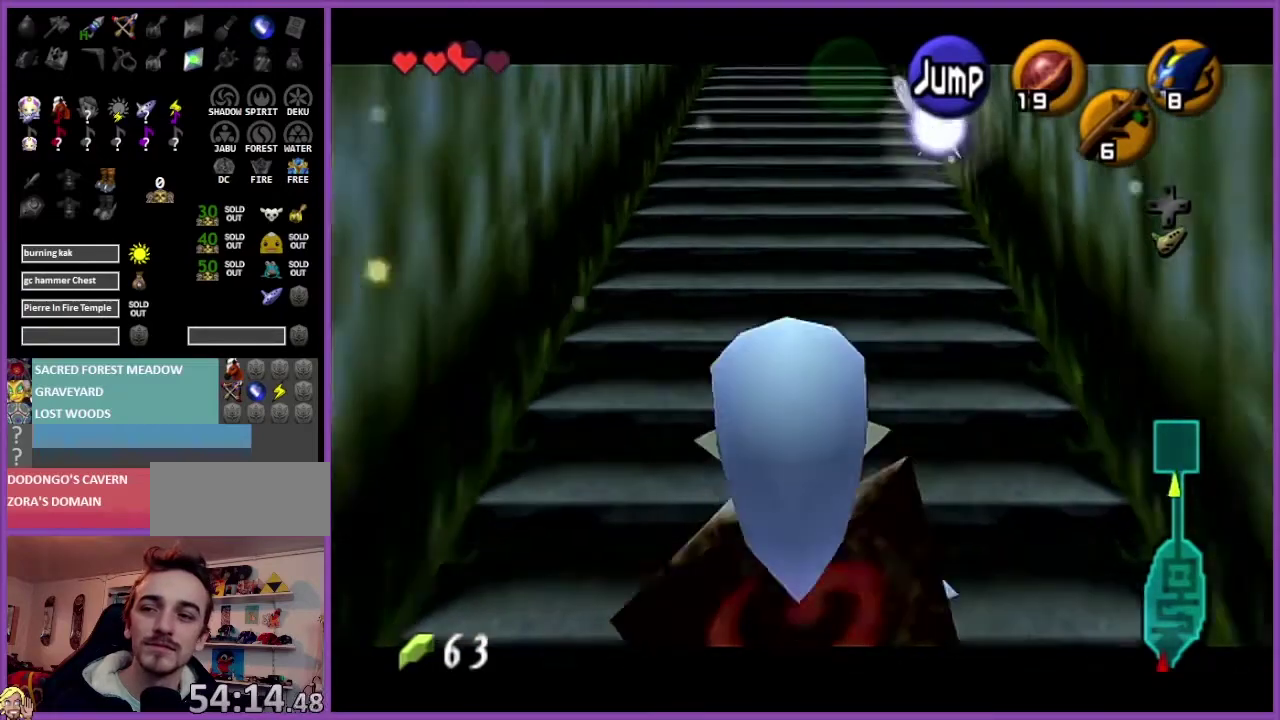
{"buttons": ["Z"], "left_stick": "down", "events": []}
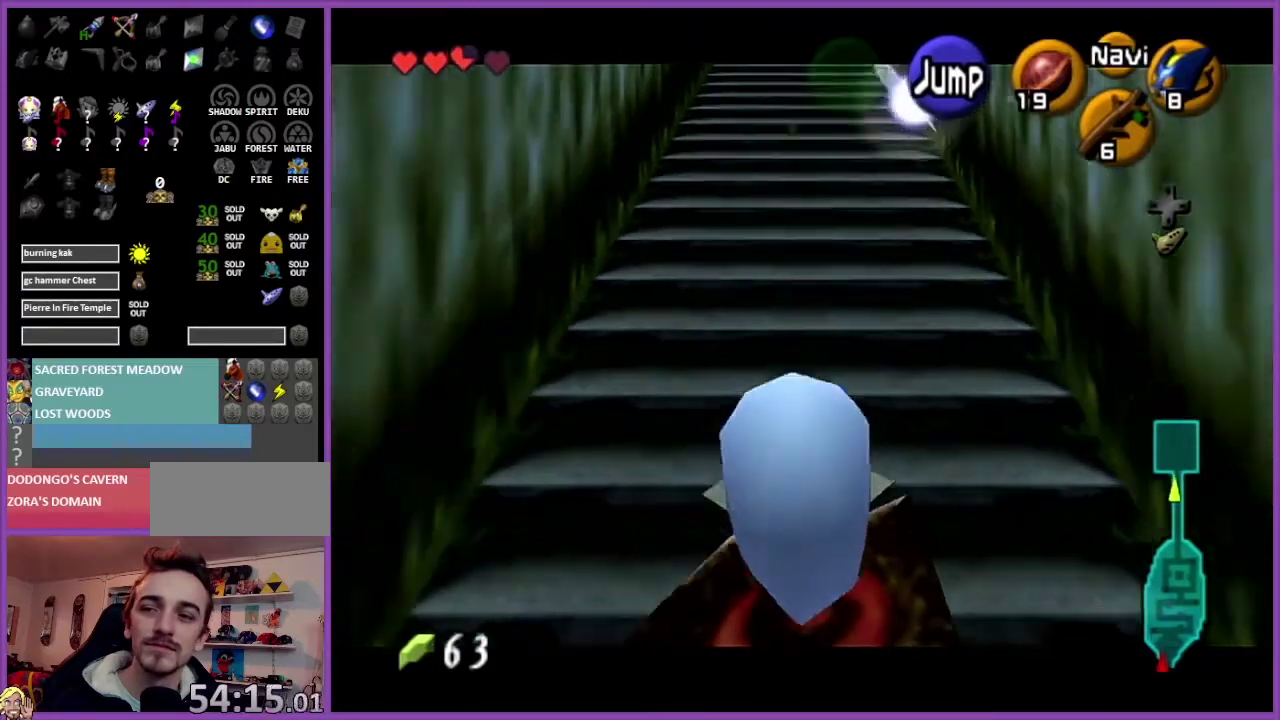
{"buttons": ["Z"], "left_stick": "down", "events": []}
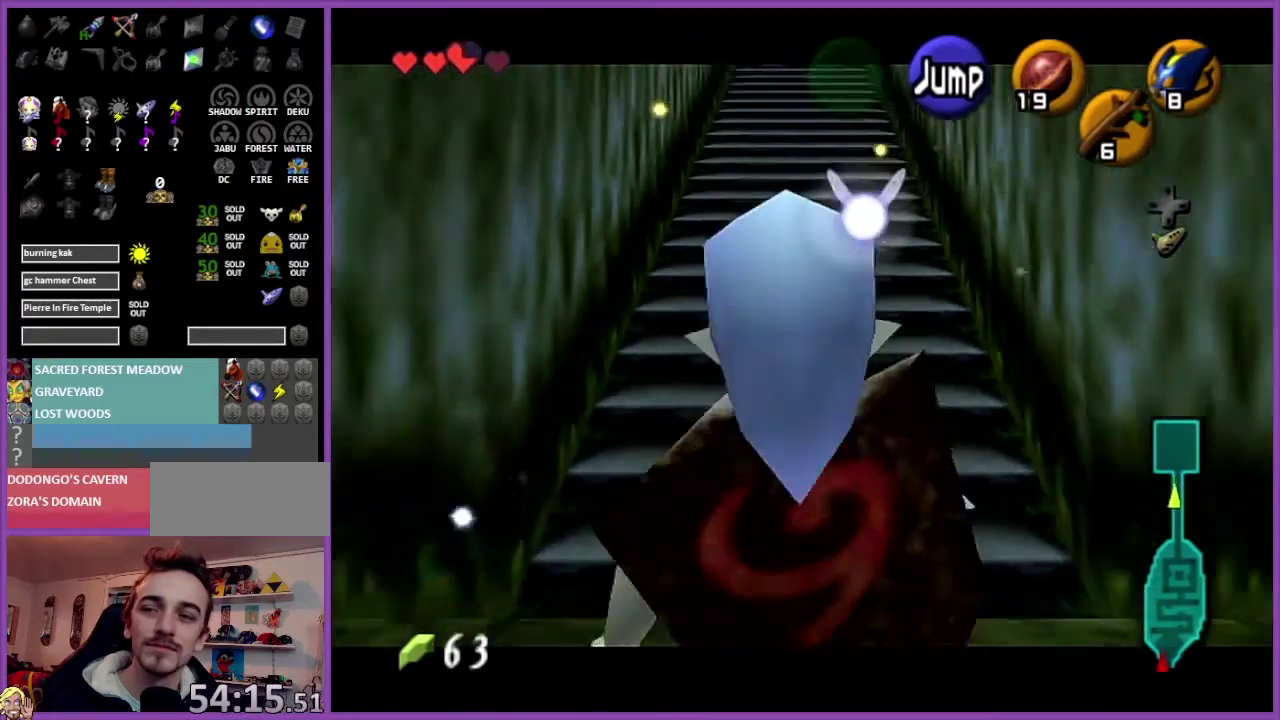
{"buttons": ["Z"], "left_stick": "down", "events": []}
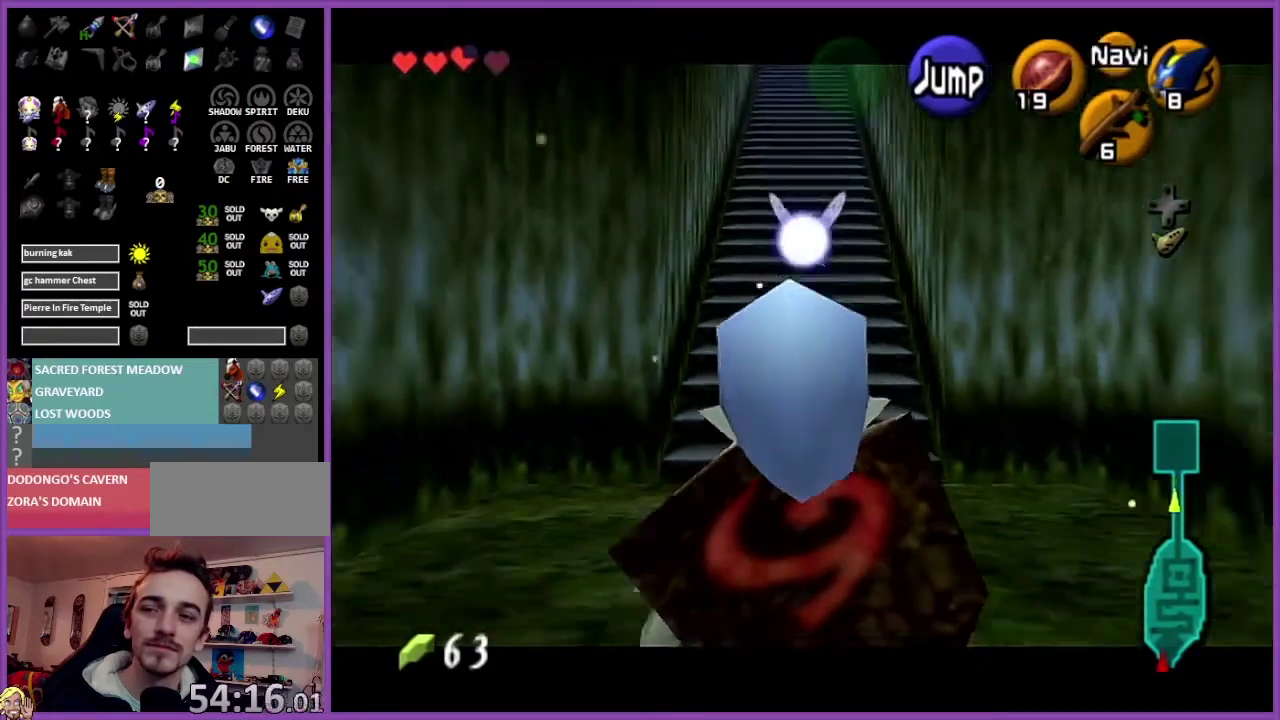
{"buttons": ["Z"], "left_stick": "down", "events": []}
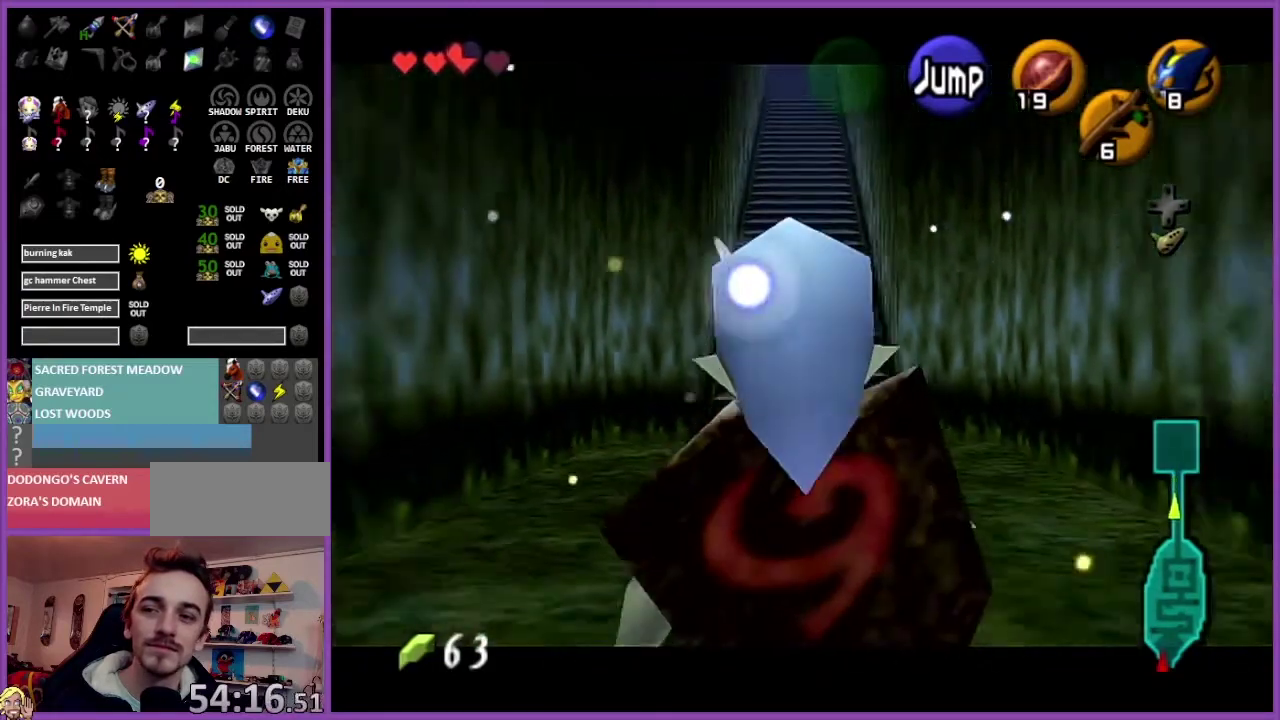
{"buttons": ["Z"], "left_stick": "down", "events": []}
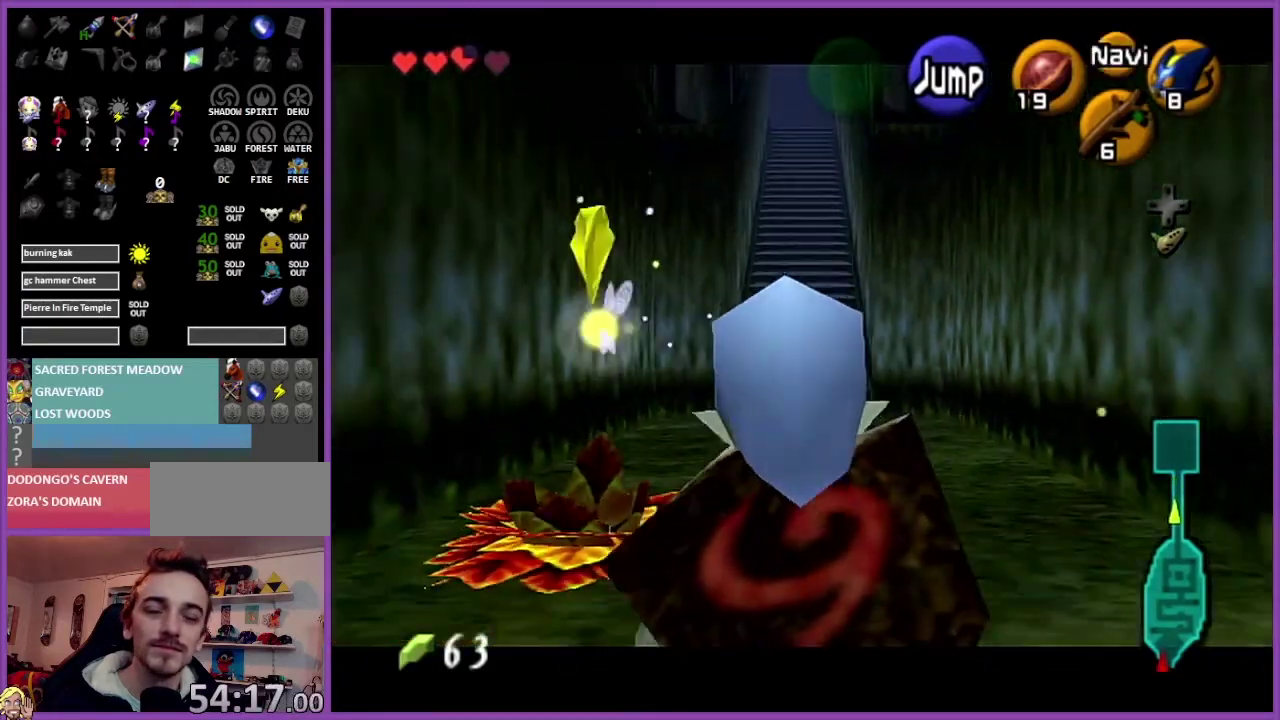
{"buttons": ["Z"], "left_stick": "down", "events": []}
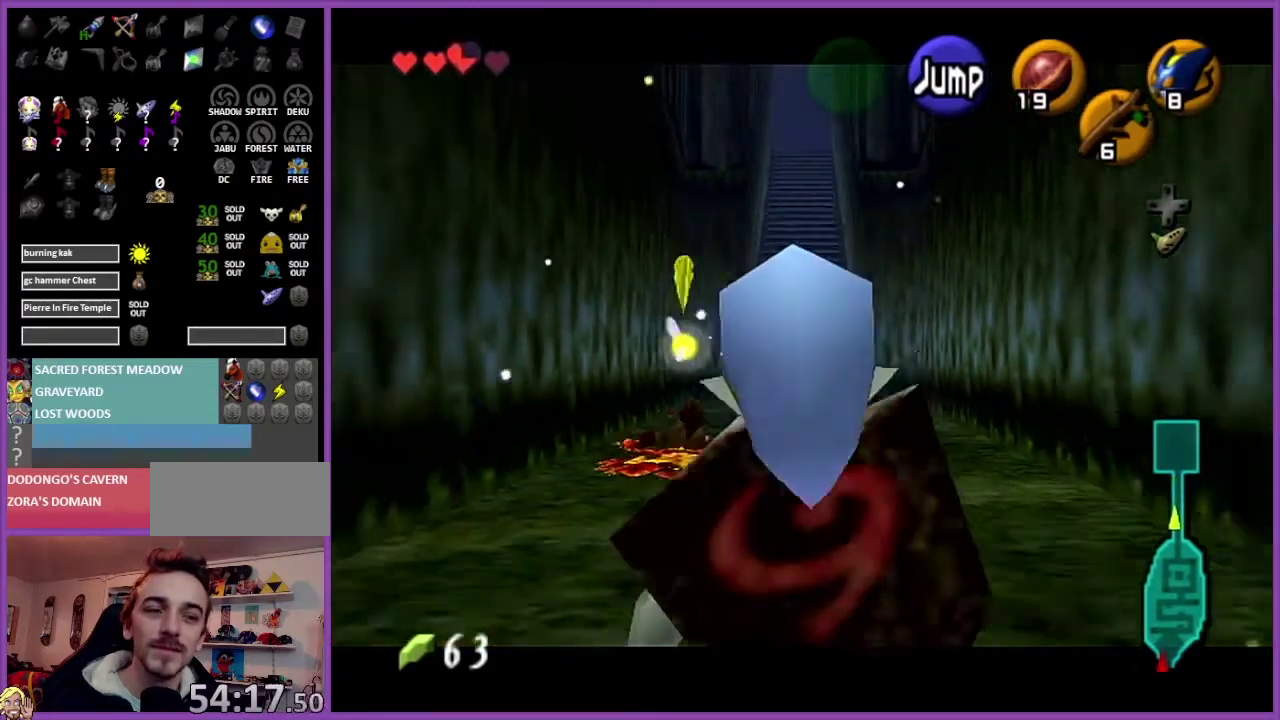
{"buttons": ["Z"], "left_stick": "down", "events": []}
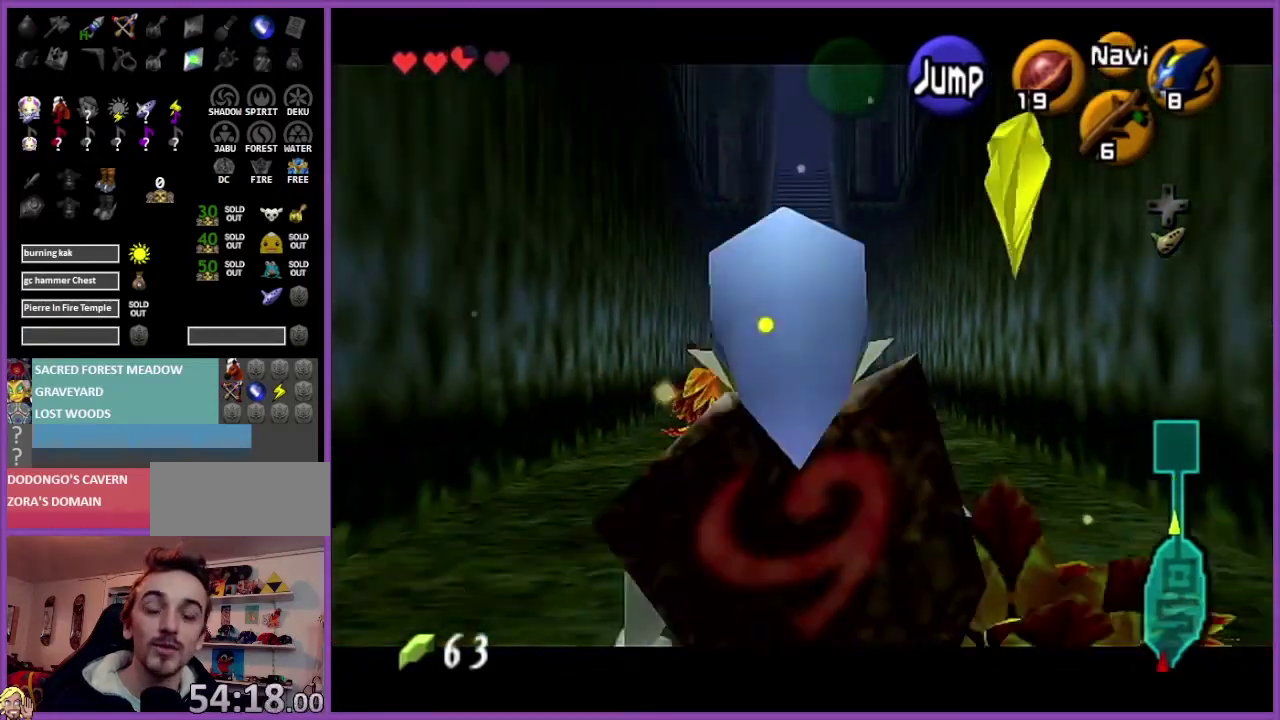
{"buttons": ["Z"], "left_stick": "down", "events": []}
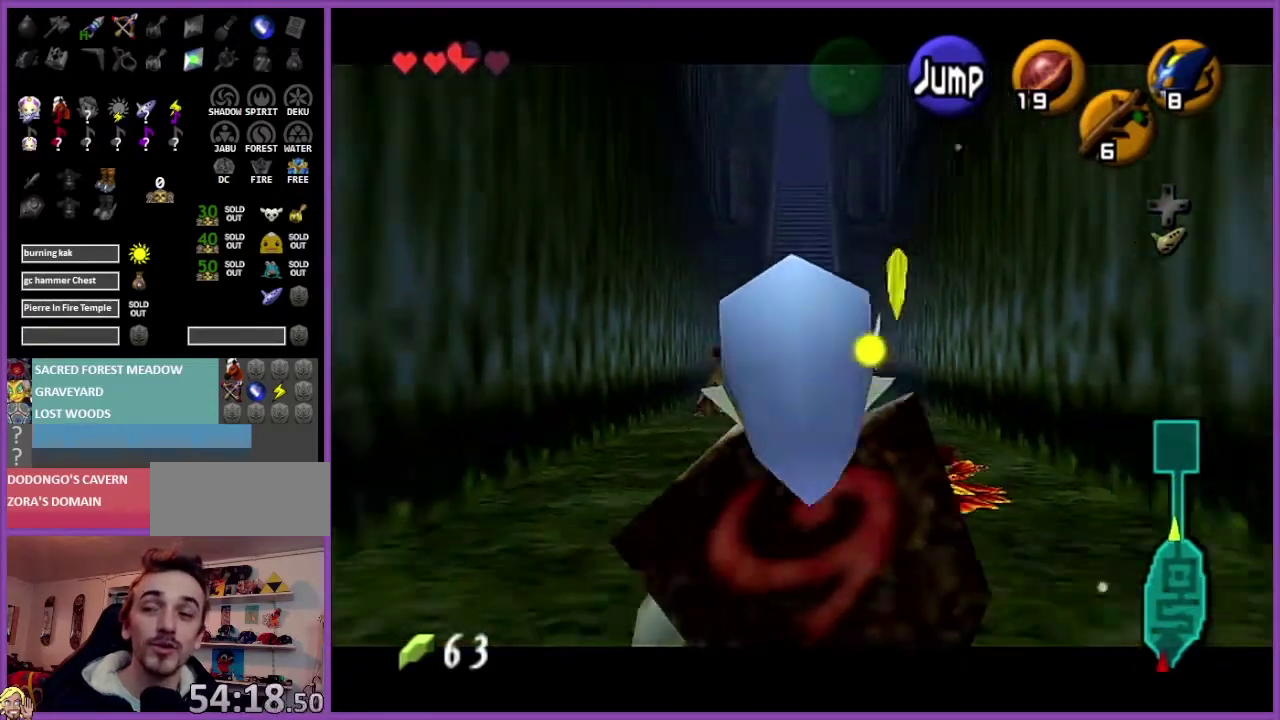
{"buttons": ["Z"], "left_stick": "down", "events": []}
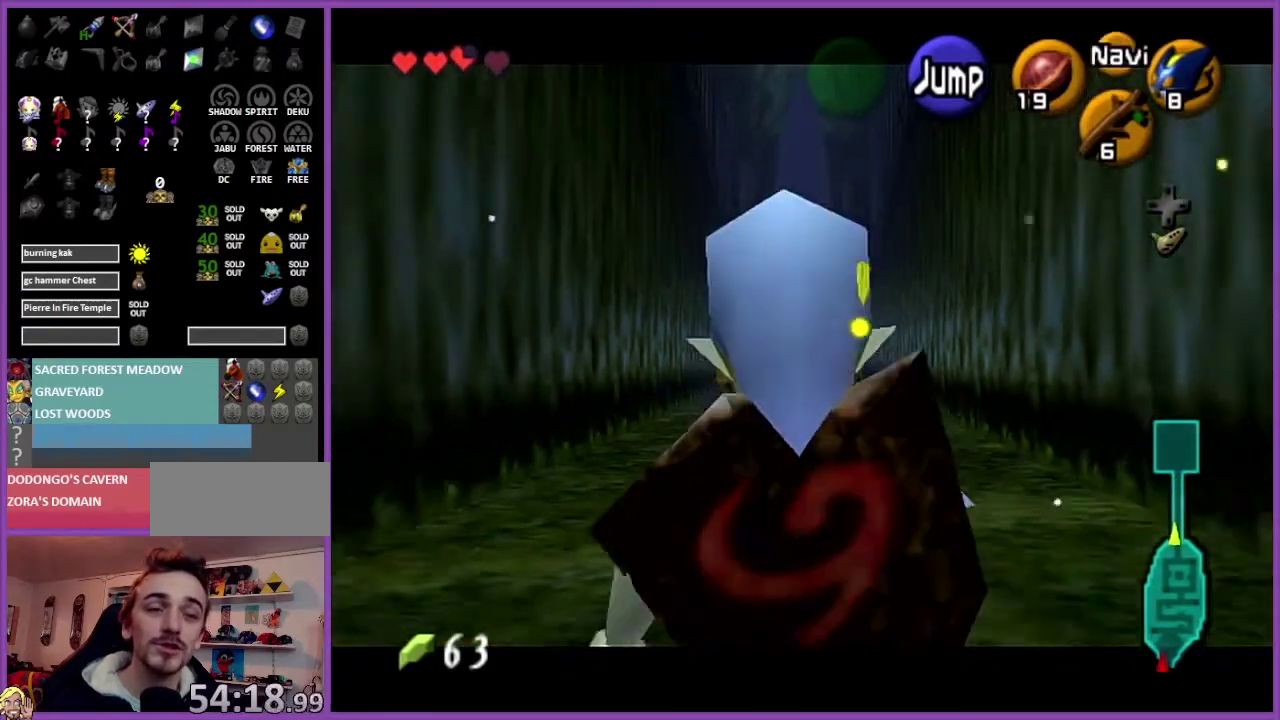
{"buttons": ["Z"], "left_stick": "down", "events": []}
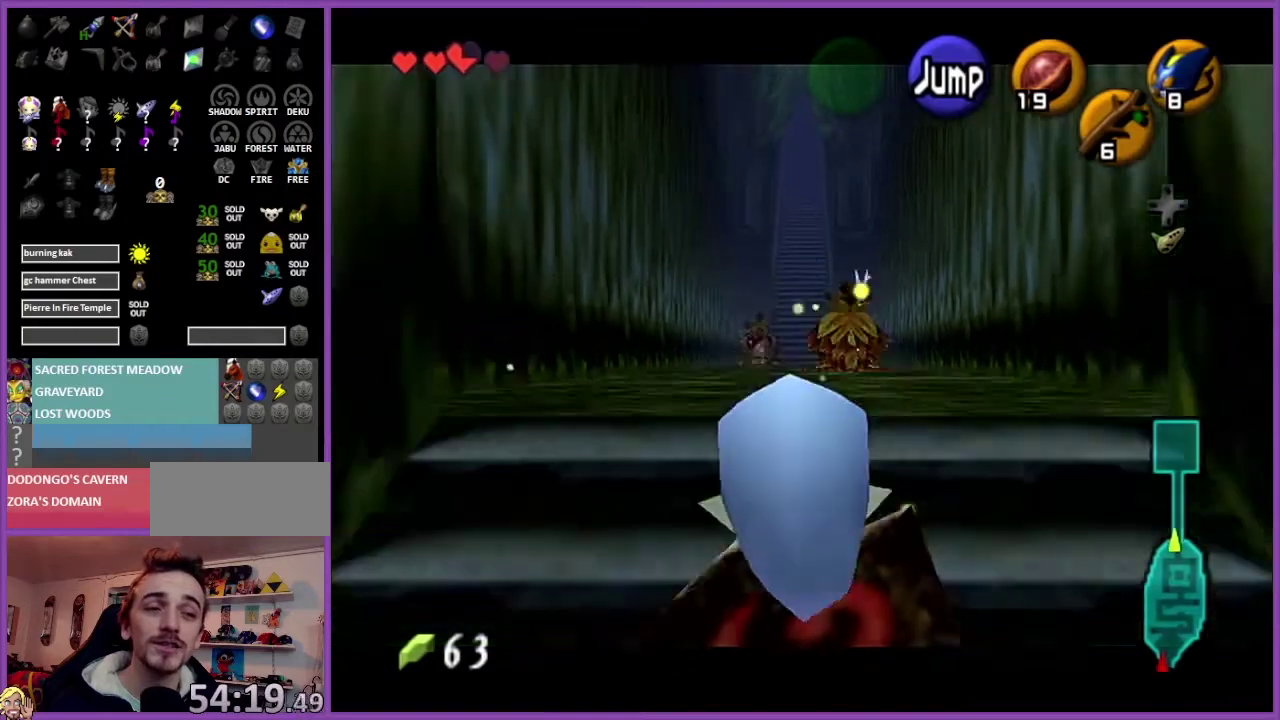
{"buttons": [], "left_stick": "down", "events": [[400, "Z", "up"]]}
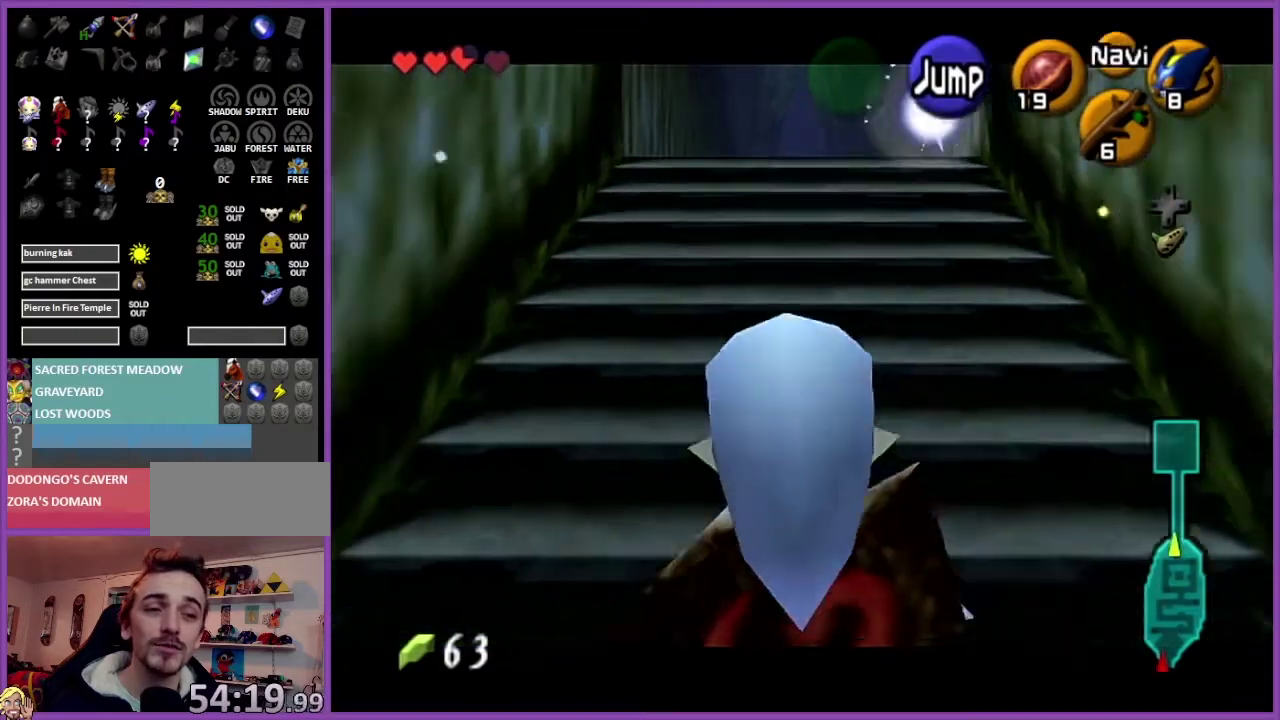
{"buttons": [], "left_stick": "up", "events": [[33, "A", "down"], [134, "Z", "down"], [200, "A", "up"], [234, "left_stick", "up"], [367, "Z", "up"]]}
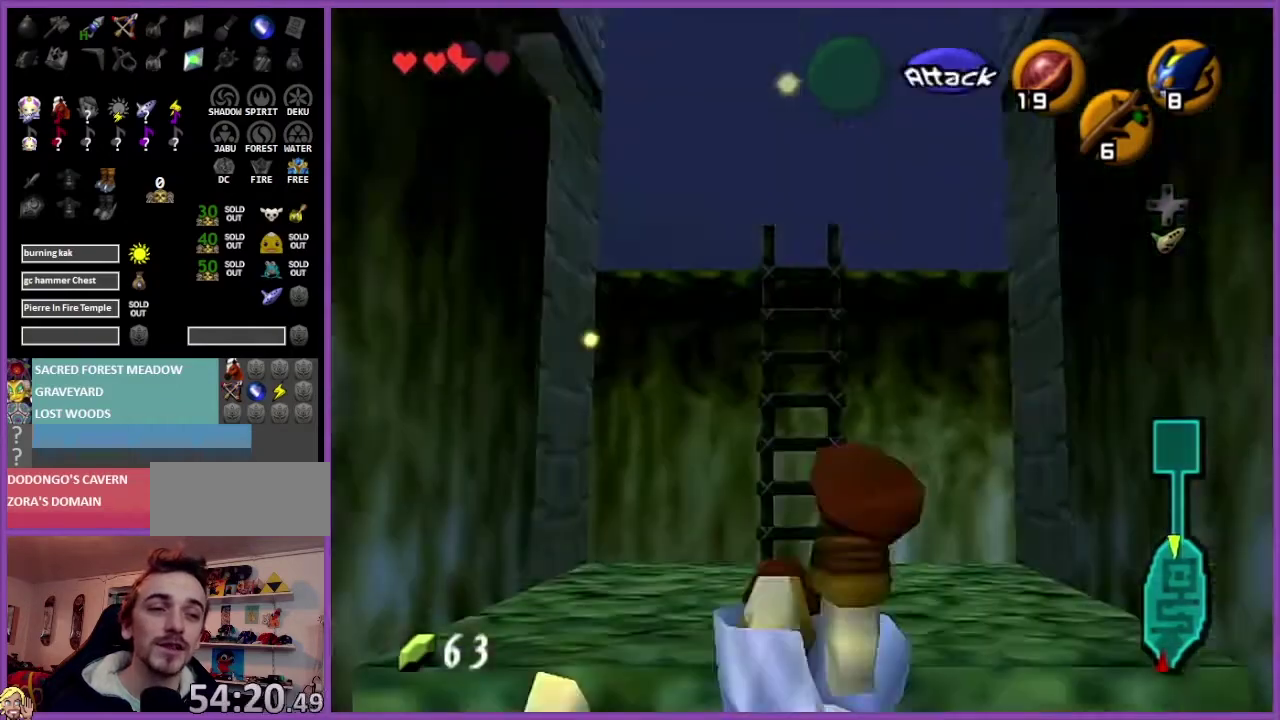
{"buttons": [], "left_stick": "up", "events": [[200, "A", "down"], [367, "A", "up"]]}
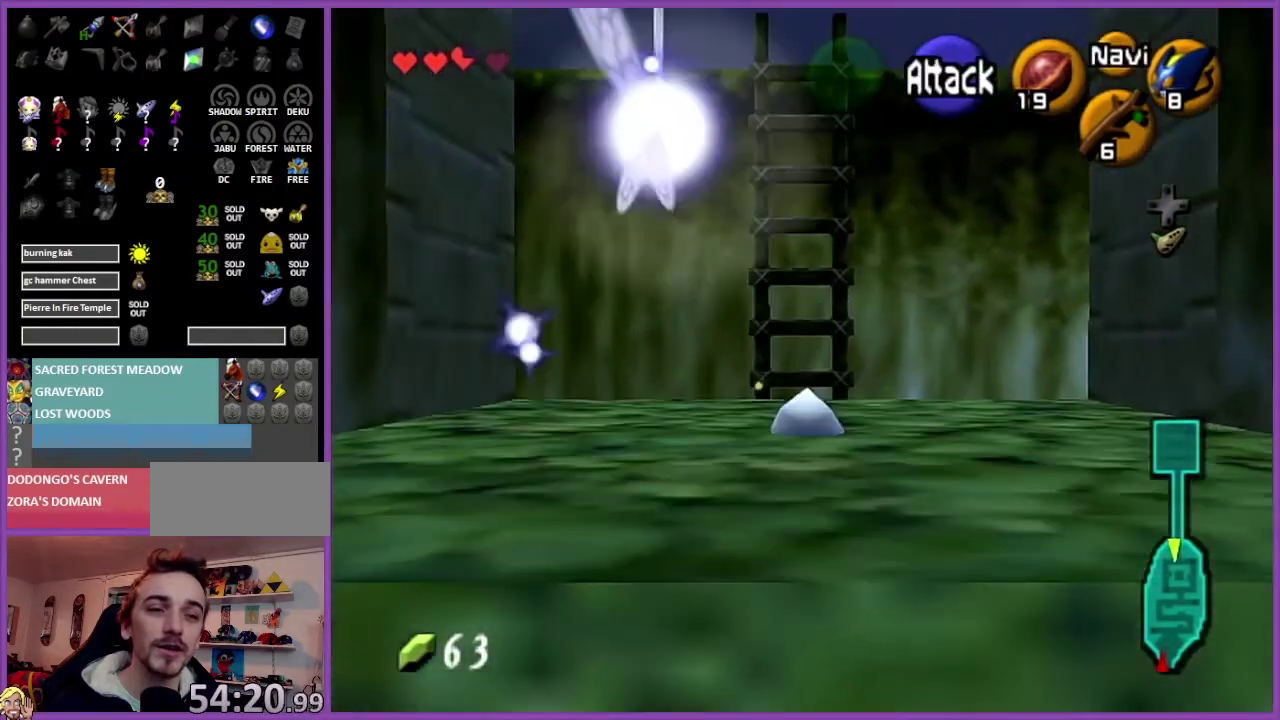
{"buttons": [], "left_stick": "up", "events": []}
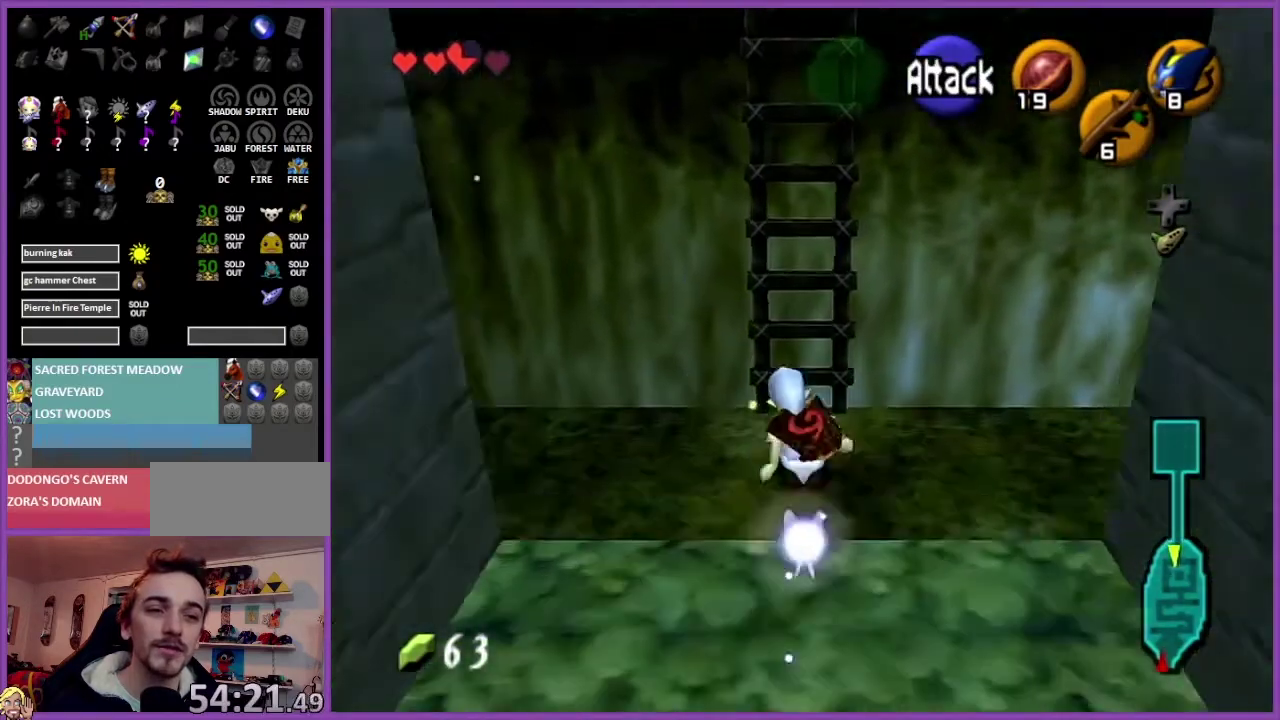
{"buttons": ["Z"], "left_stick": "up", "events": [[367, "Z", "down"]]}
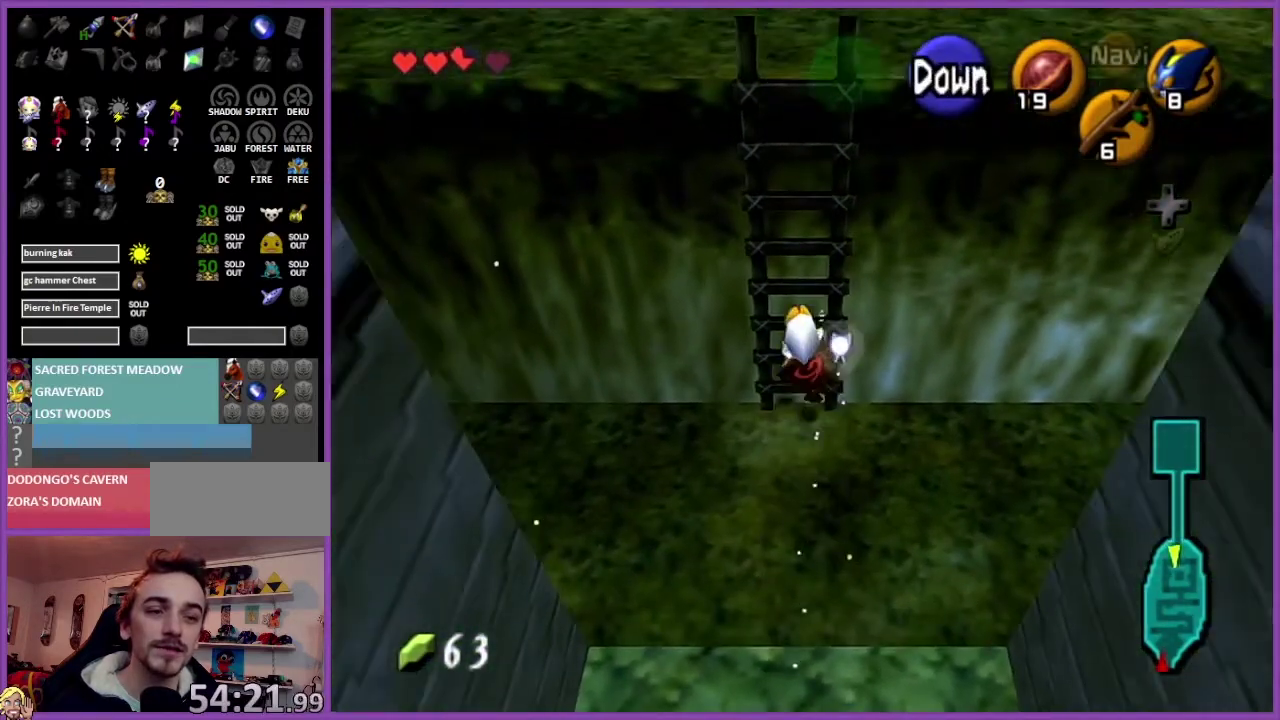
{"buttons": [], "left_stick": "up", "events": [[100, "Z", "up"]]}
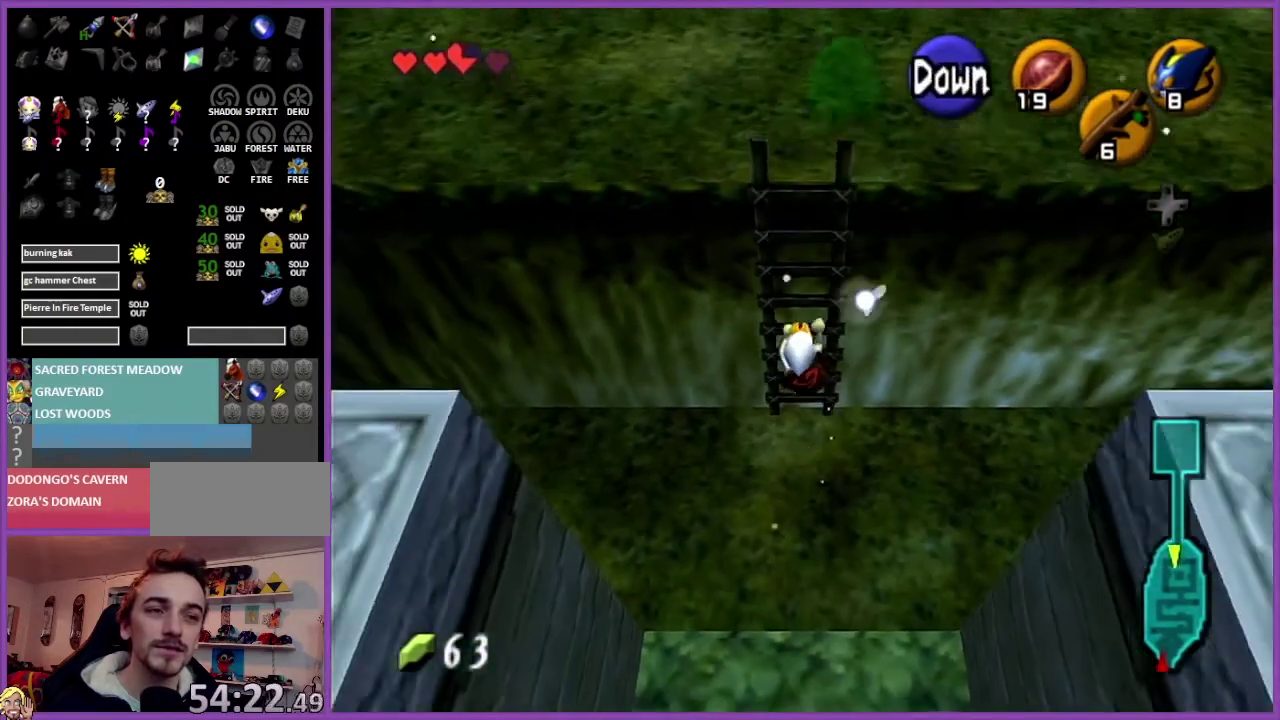
{"buttons": [], "left_stick": "up", "events": []}